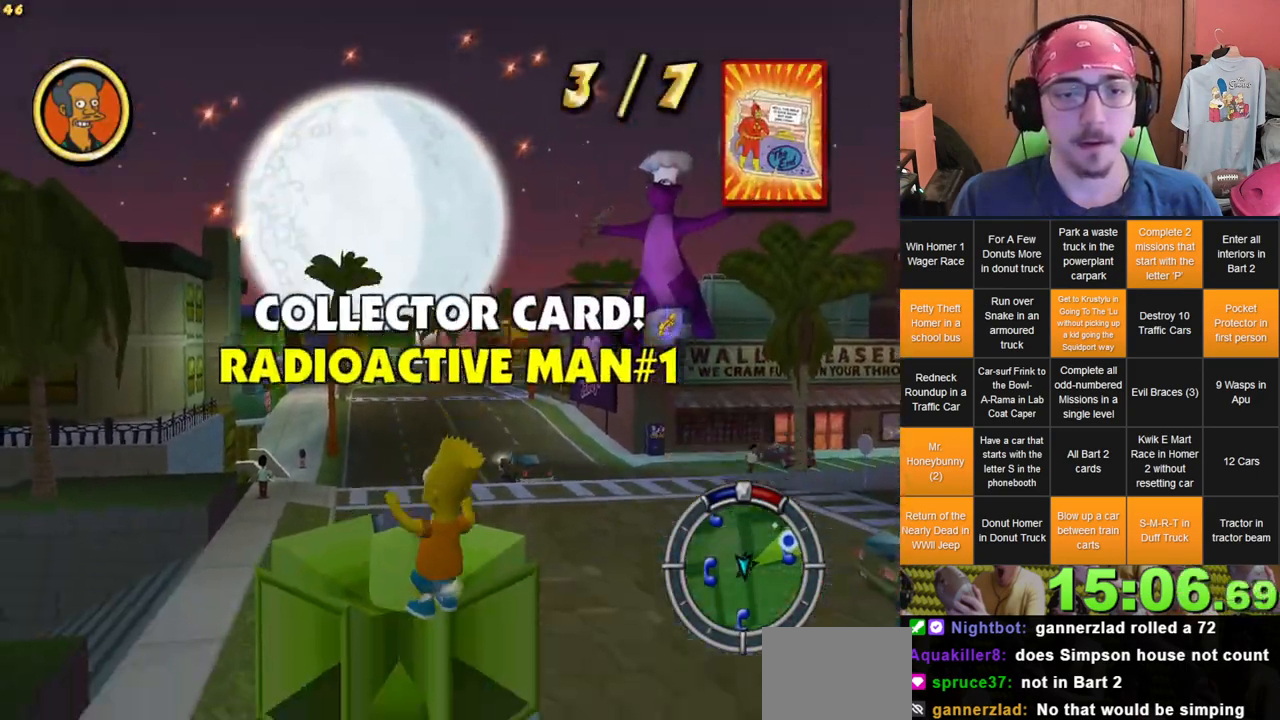
Gameplay with a controller (Xbox layout); each line is a JSON object with the inputs held at the frame after it (dt_ms = milliseconds from this image to that frame). "events" lists button and stick changes between this image and that frame as [ms after this image, input, new state], when the widget could be followed in between. Not read: A B DPAD_UP HOME L3 R3 X Y.
{"dt_ms": 500, "buttons": [], "left_stick": "center", "right_stick": "center", "events": []}
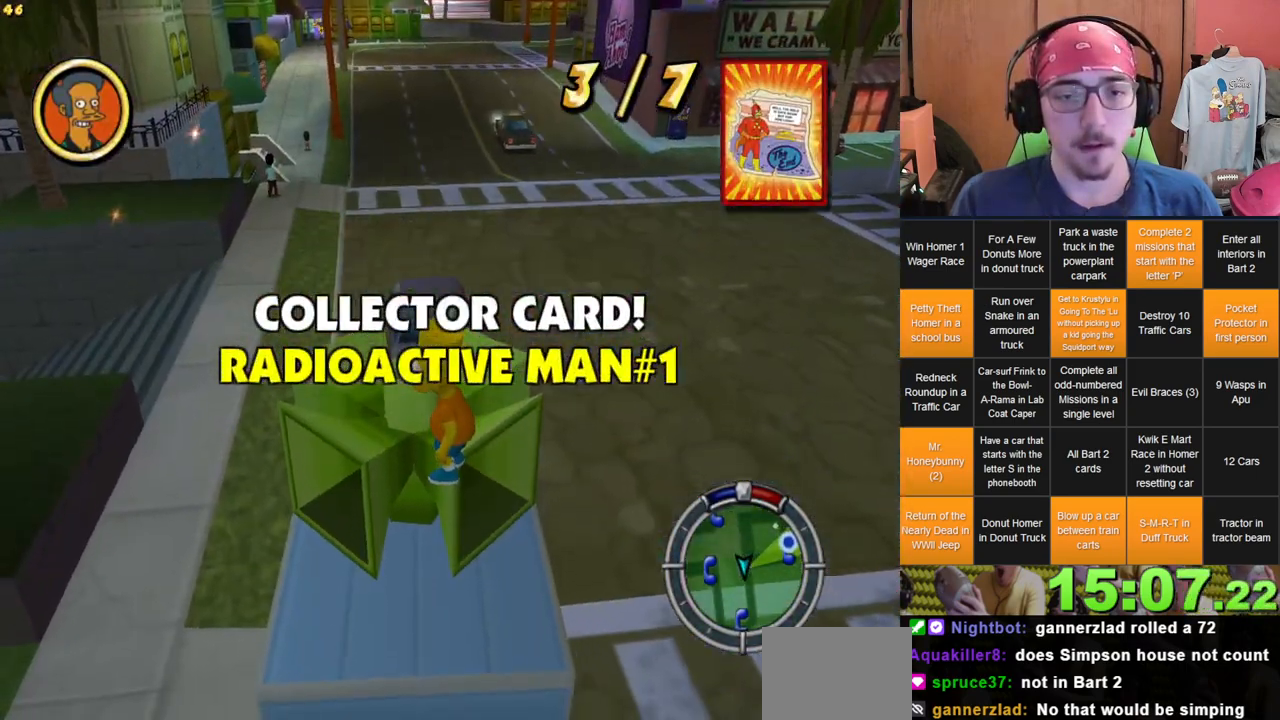
{"dt_ms": 500, "buttons": [], "left_stick": "center", "right_stick": "center", "events": []}
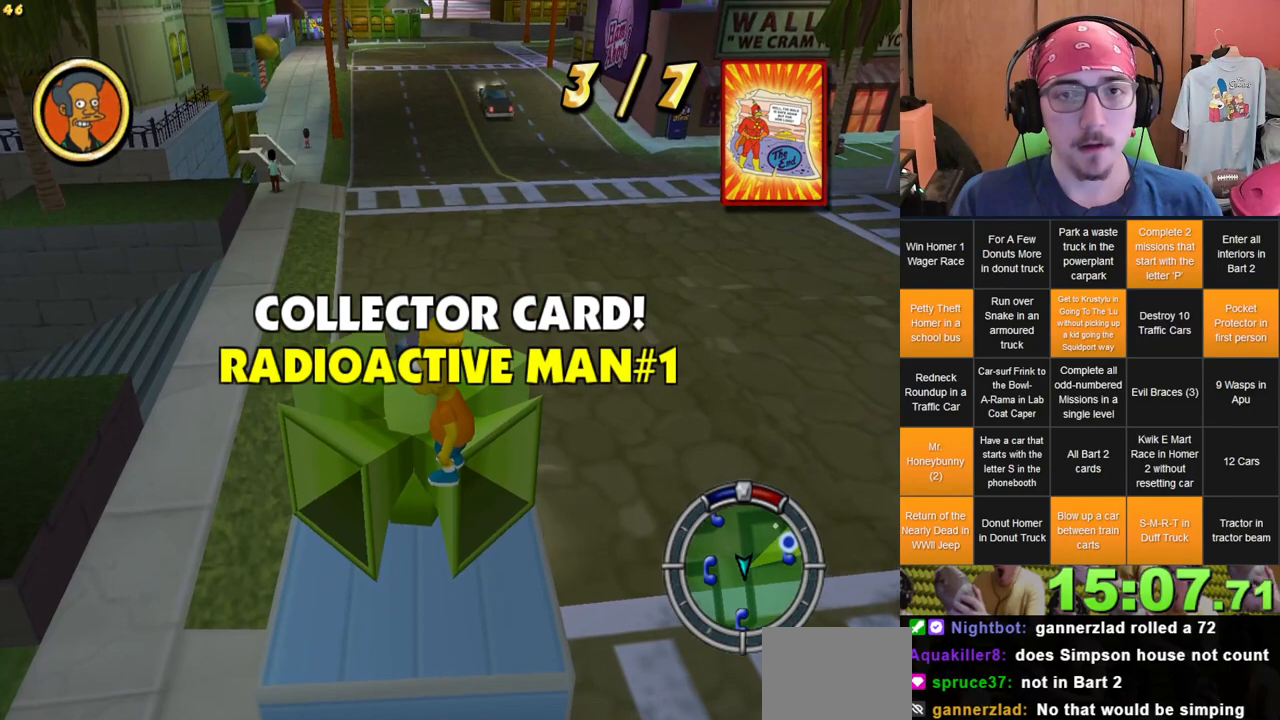
{"dt_ms": 1000, "buttons": [], "left_stick": "center", "right_stick": "center", "events": [[50, "START", "down"], [167, "START", "up"]]}
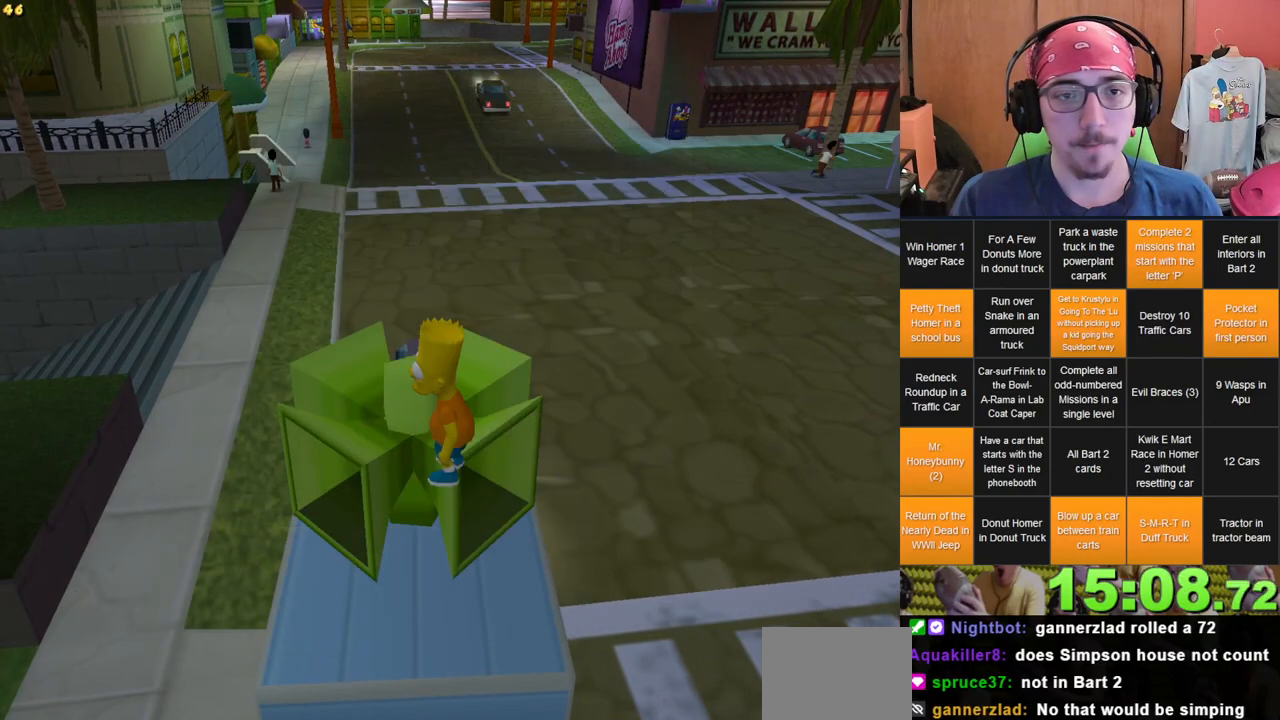
{"dt_ms": 500, "buttons": [], "left_stick": "center", "right_stick": "center", "events": []}
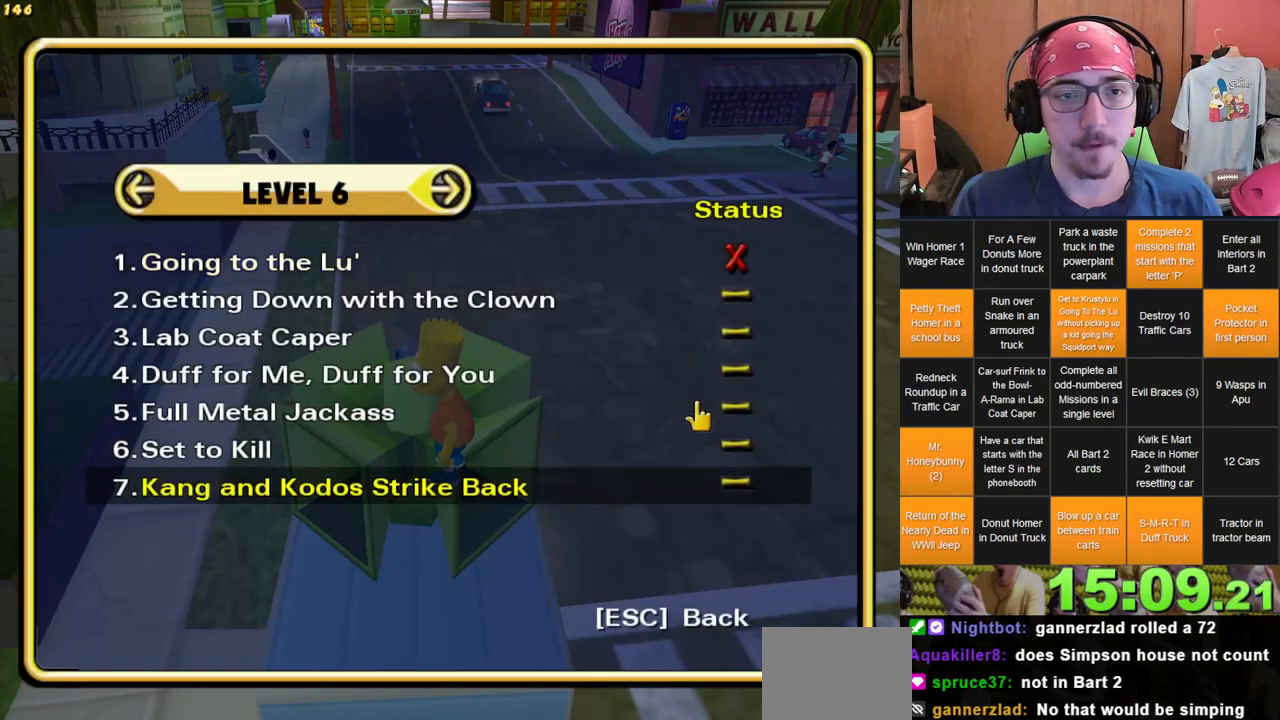
{"dt_ms": 500, "buttons": [], "left_stick": "center", "right_stick": "center", "events": []}
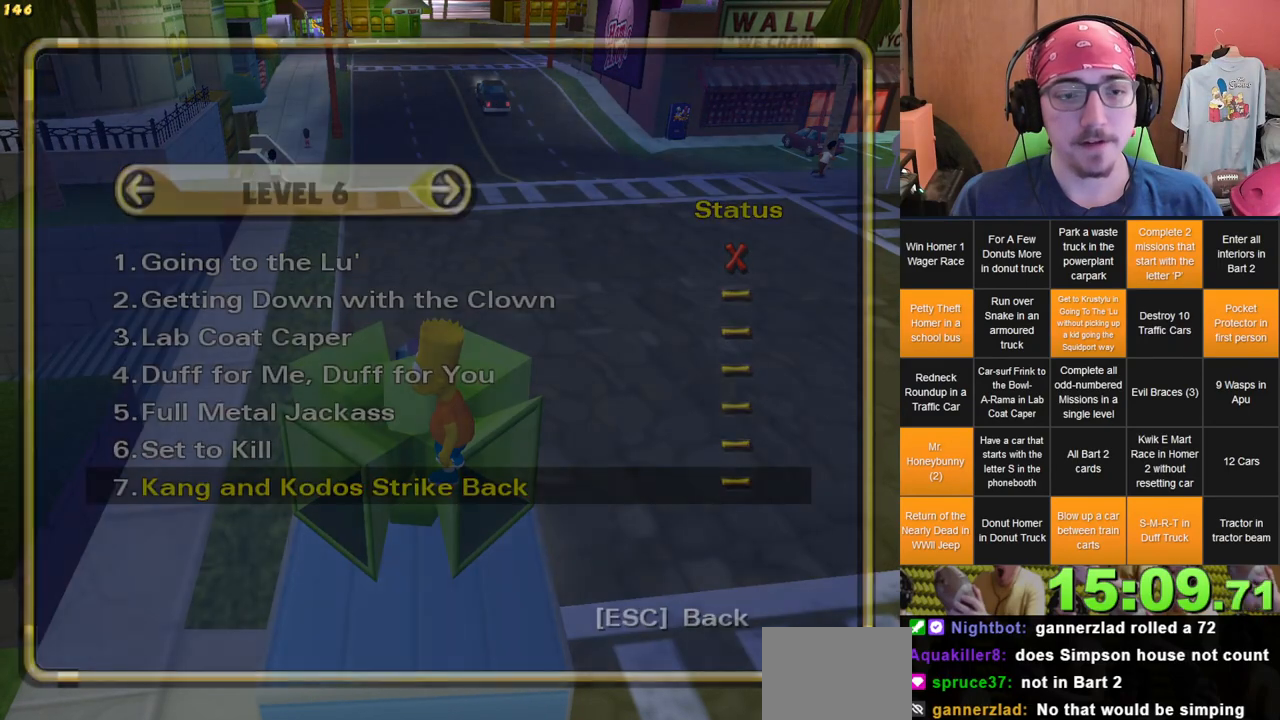
{"dt_ms": 500, "buttons": [], "left_stick": "center", "right_stick": "center", "events": []}
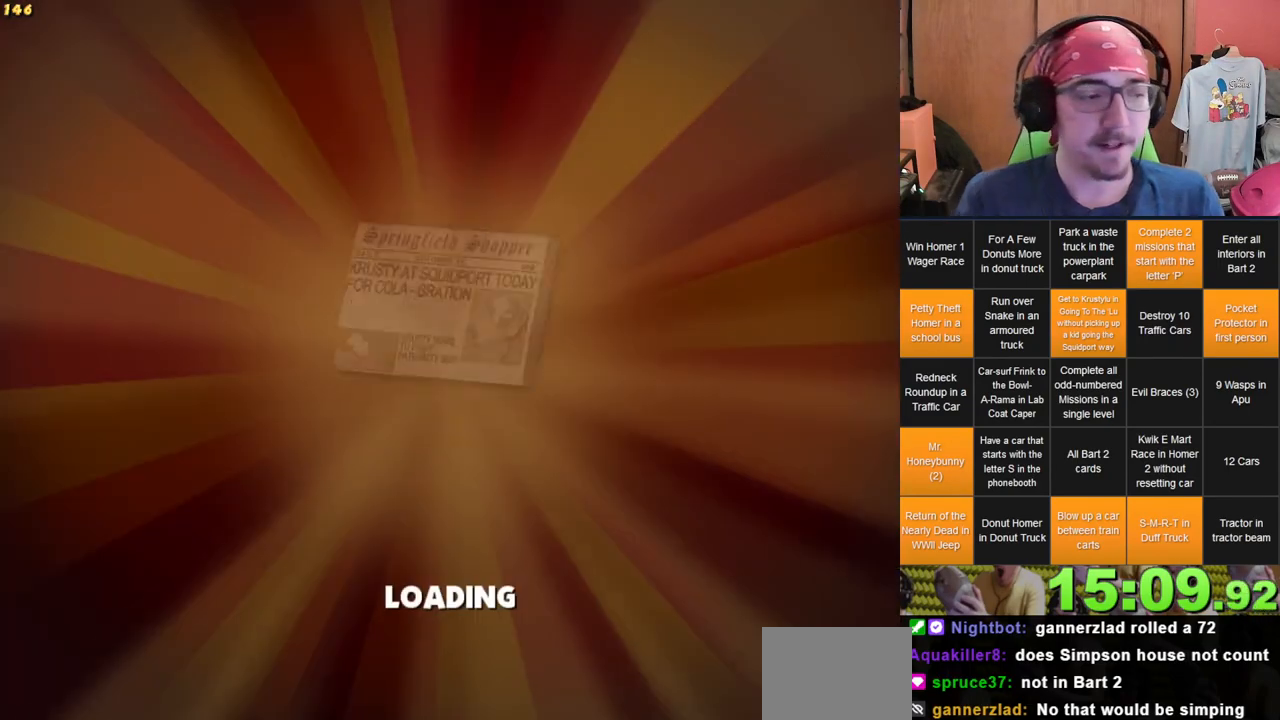
{"dt_ms": 500, "buttons": [], "left_stick": "center", "right_stick": "center", "events": []}
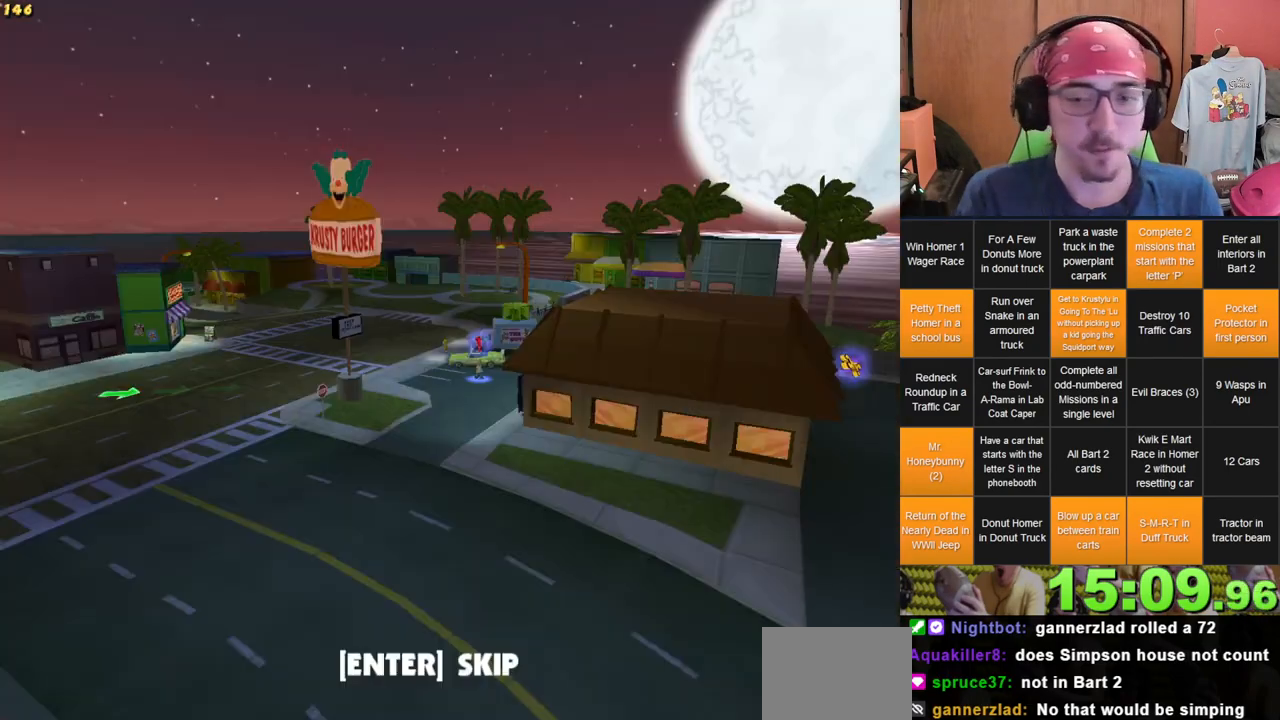
{"dt_ms": 500, "buttons": [], "left_stick": "center", "right_stick": "center", "events": []}
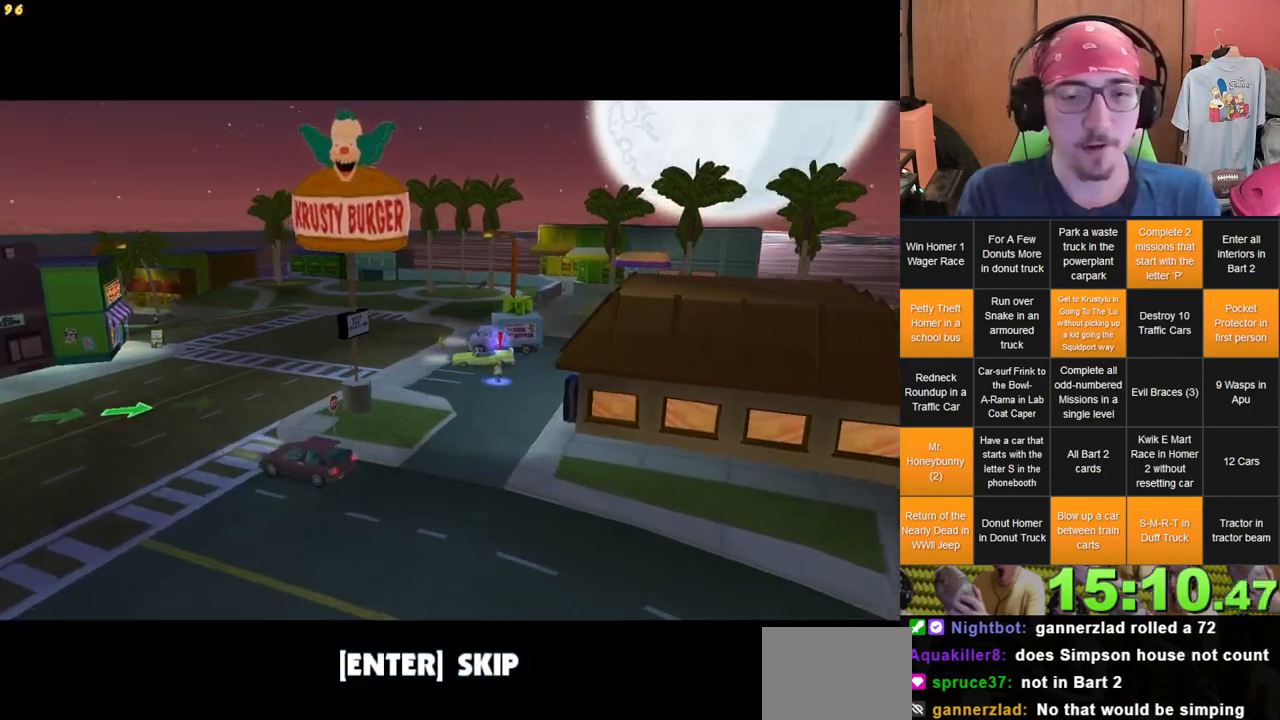
{"dt_ms": 500, "buttons": [], "left_stick": "down", "right_stick": "center", "events": [[350, "left_stick", "down"]]}
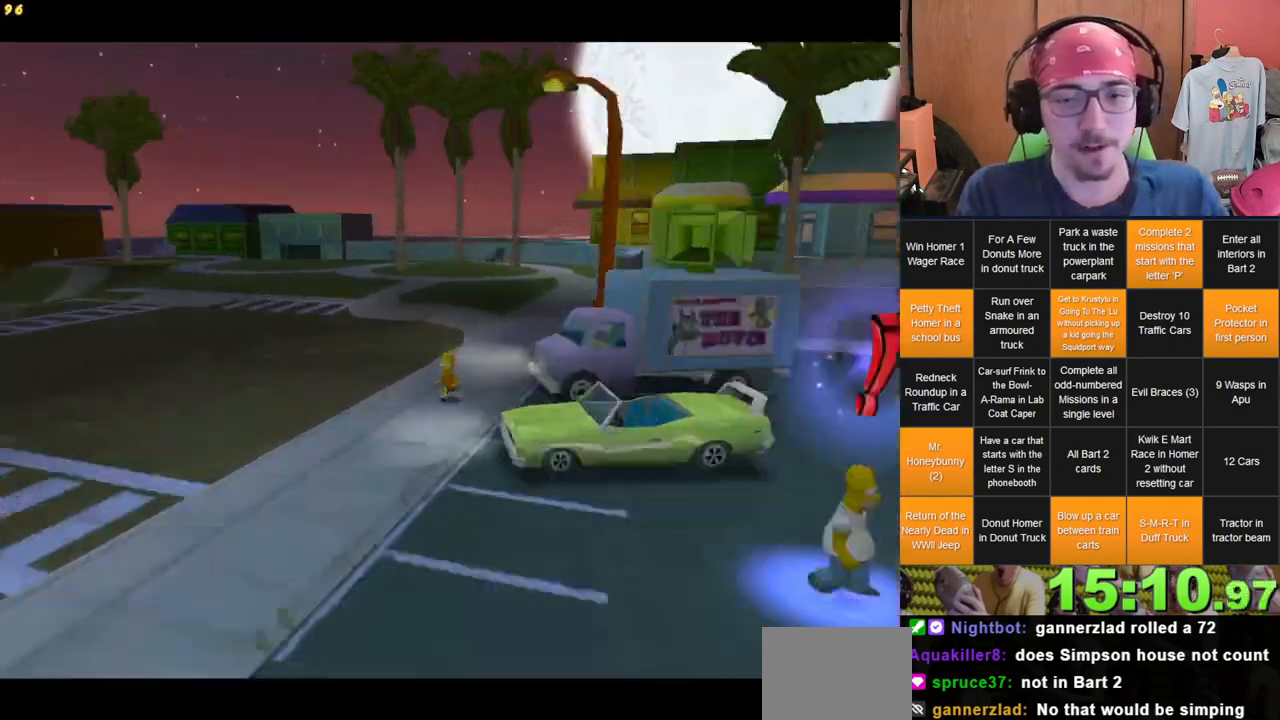
{"dt_ms": 500, "buttons": [], "left_stick": "left", "right_stick": "center"}
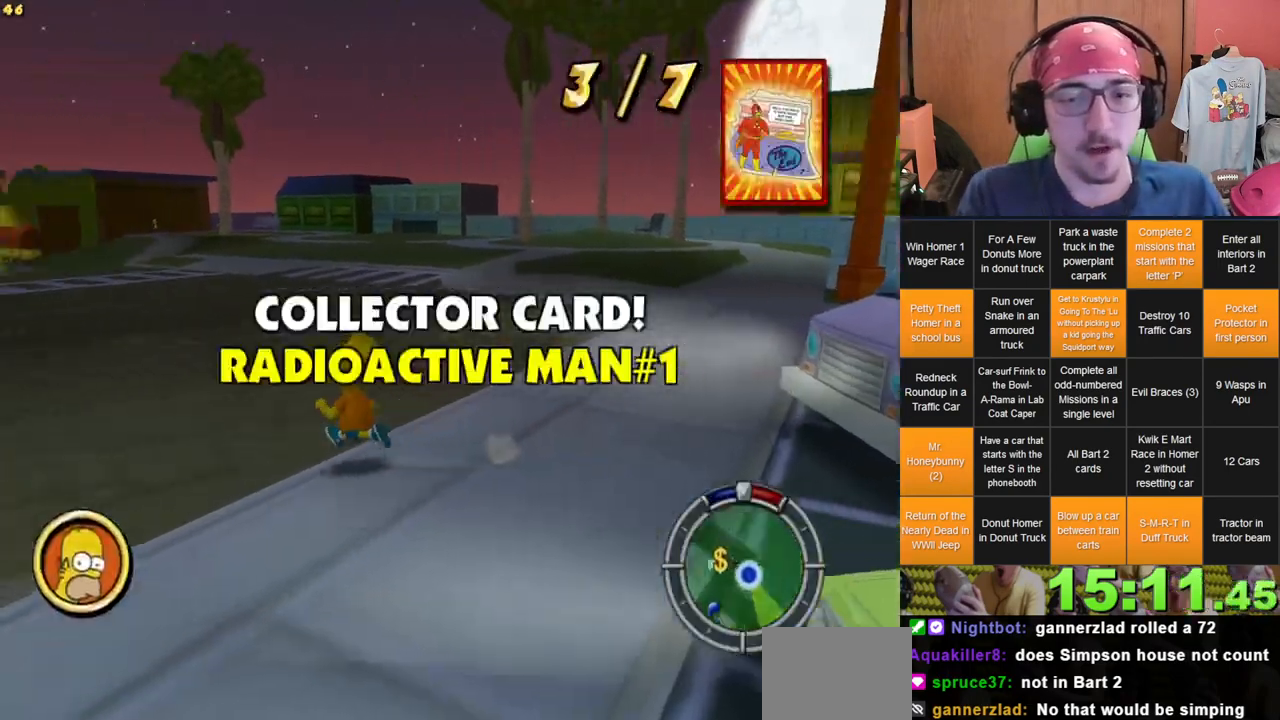
{"dt_ms": 500, "buttons": [], "left_stick": "up", "right_stick": "center", "events": [[183, "left_stick", "up-left"], [217, "right_stick", "down-right"], [367, "left_stick", "up"], [383, "right_stick", "center"]]}
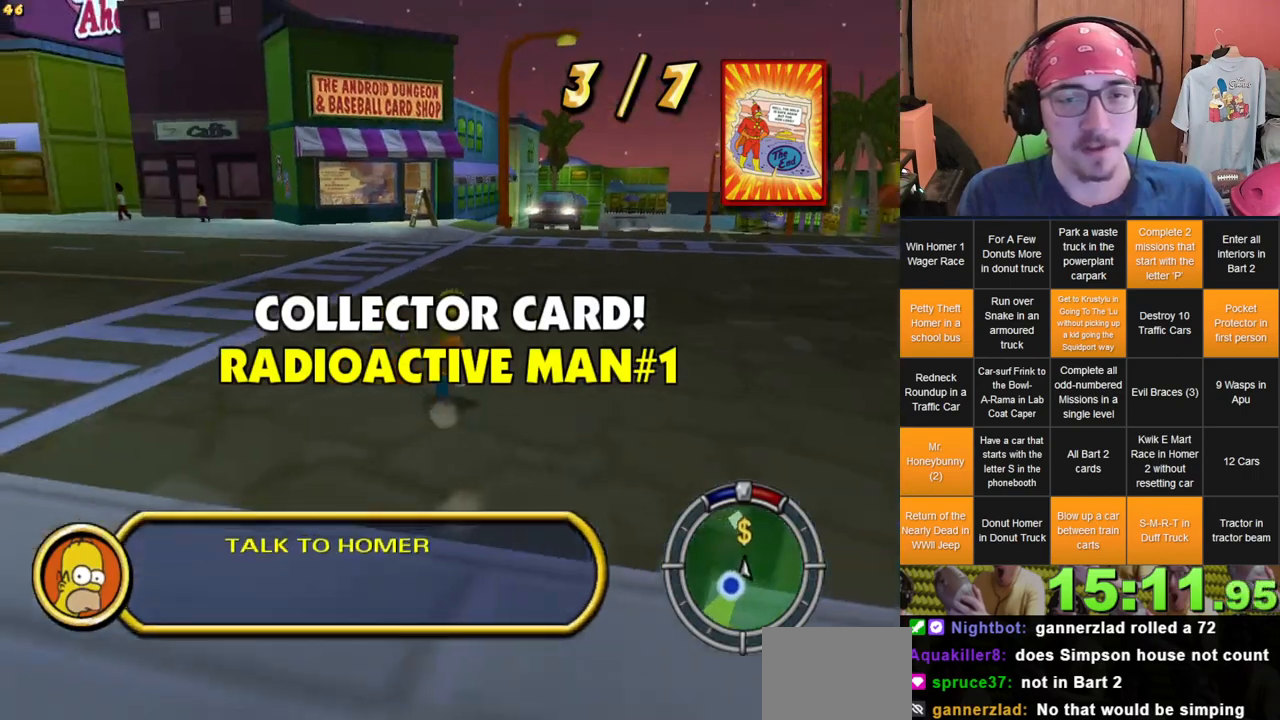
{"dt_ms": 500, "buttons": [], "left_stick": "up", "right_stick": "center", "events": []}
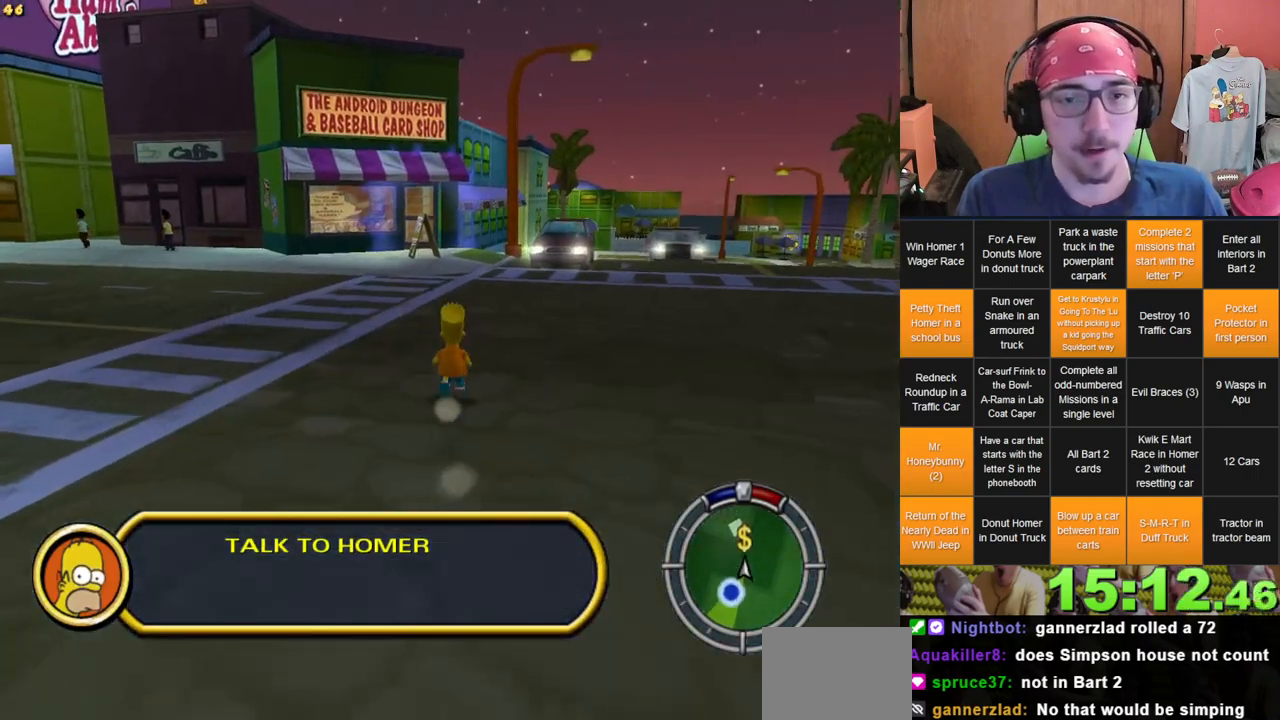
{"dt_ms": 500, "buttons": [], "left_stick": "up", "right_stick": "center", "events": []}
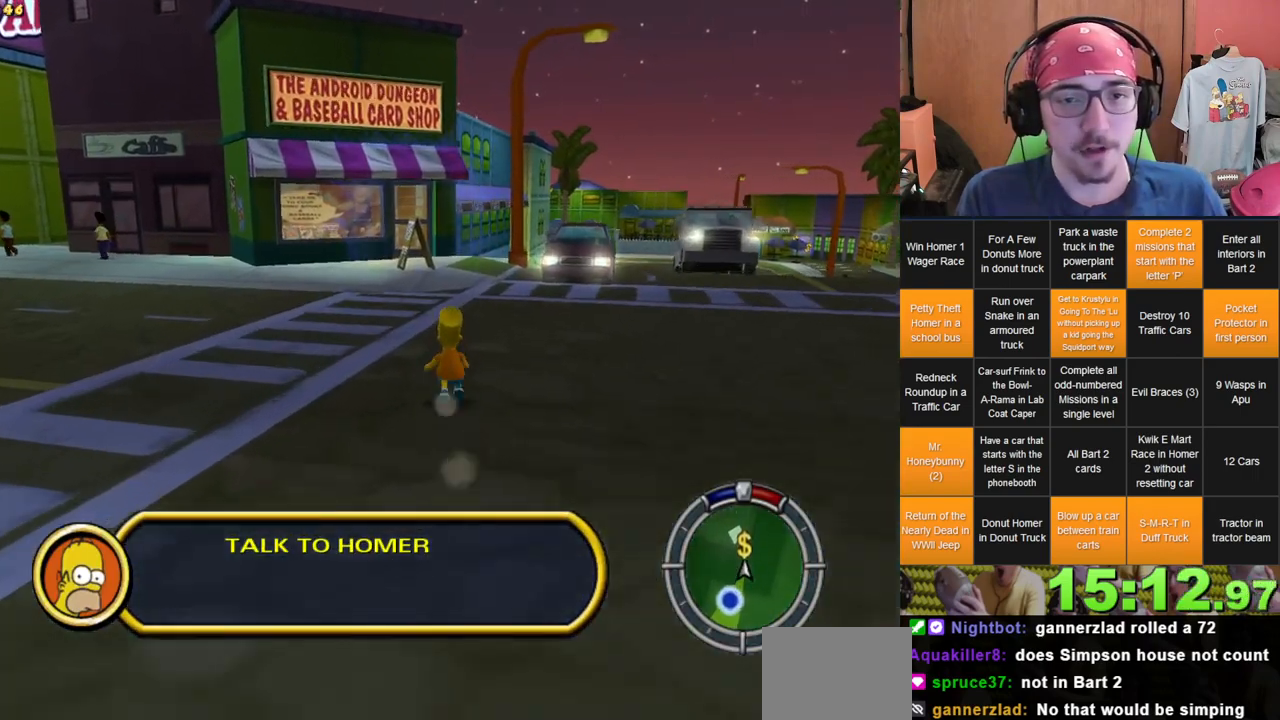
{"dt_ms": 500, "buttons": [], "left_stick": "up", "right_stick": "center", "events": []}
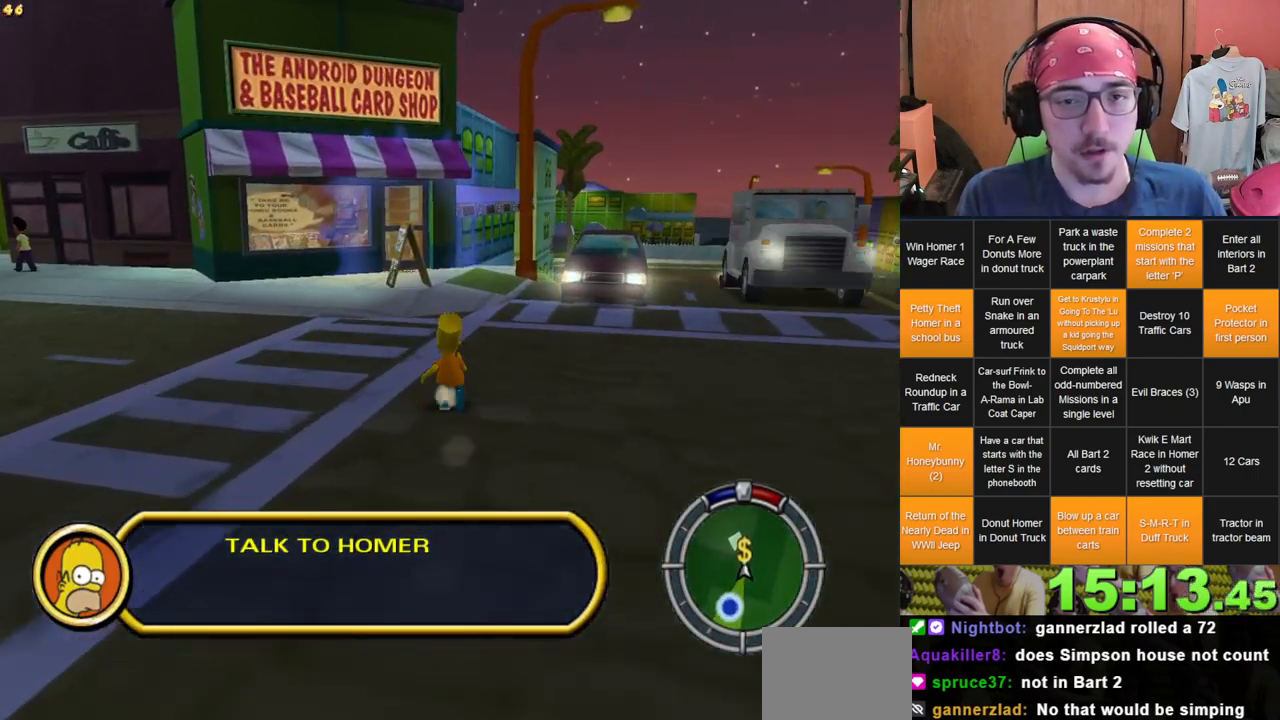
{"dt_ms": 500, "buttons": [], "left_stick": "up", "right_stick": "center", "events": []}
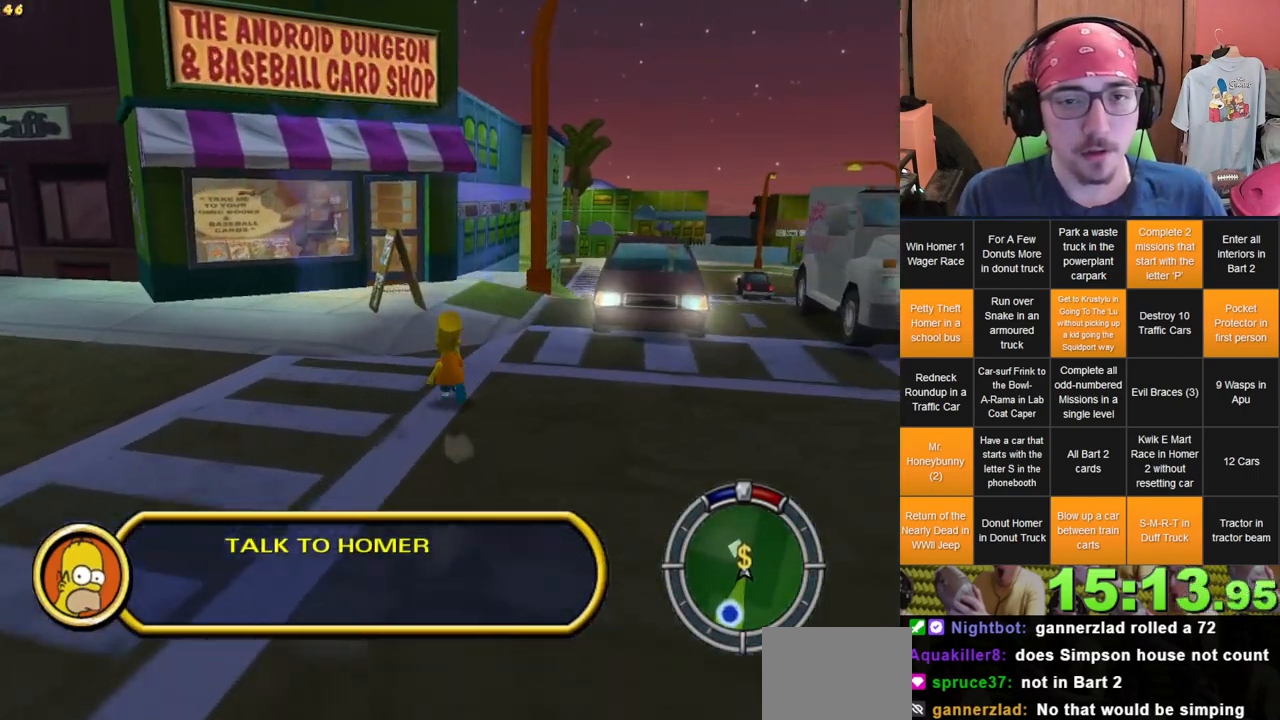
{"dt_ms": 500, "buttons": [], "left_stick": "up", "right_stick": "center", "events": []}
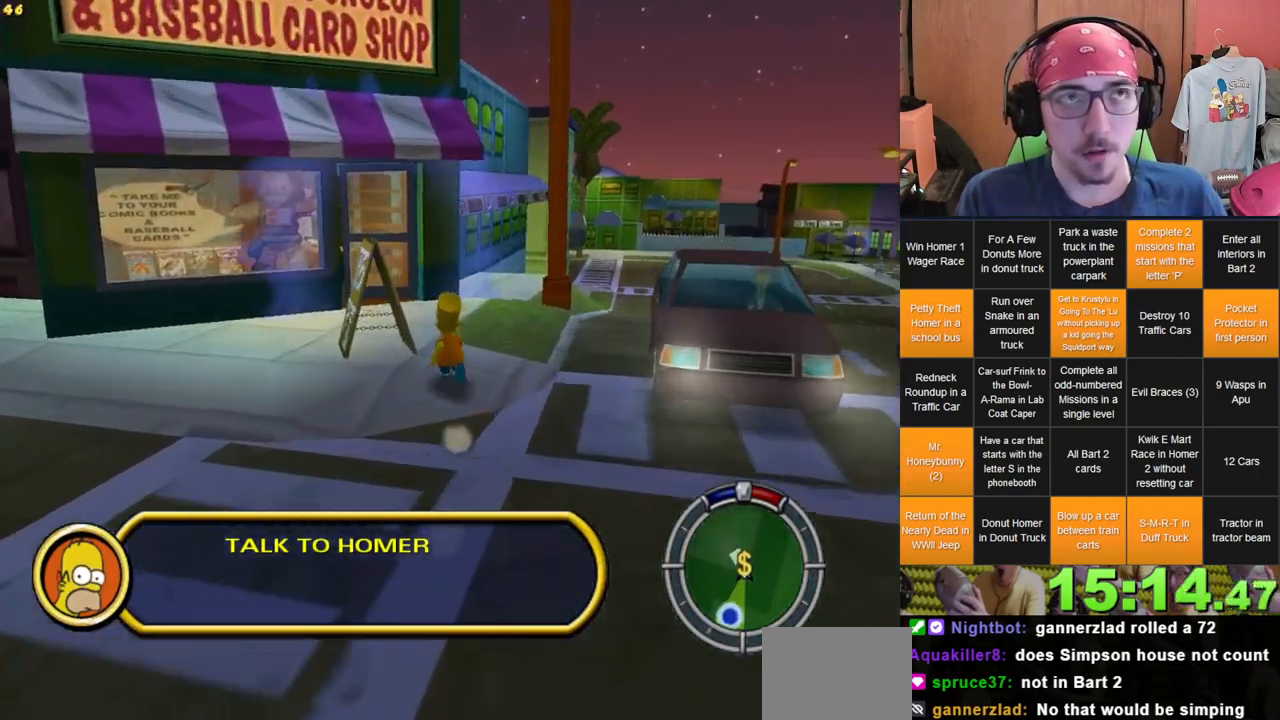
{"dt_ms": 500, "buttons": [], "left_stick": "up-left", "right_stick": "center", "events": [[383, "left_stick", "up-left"]]}
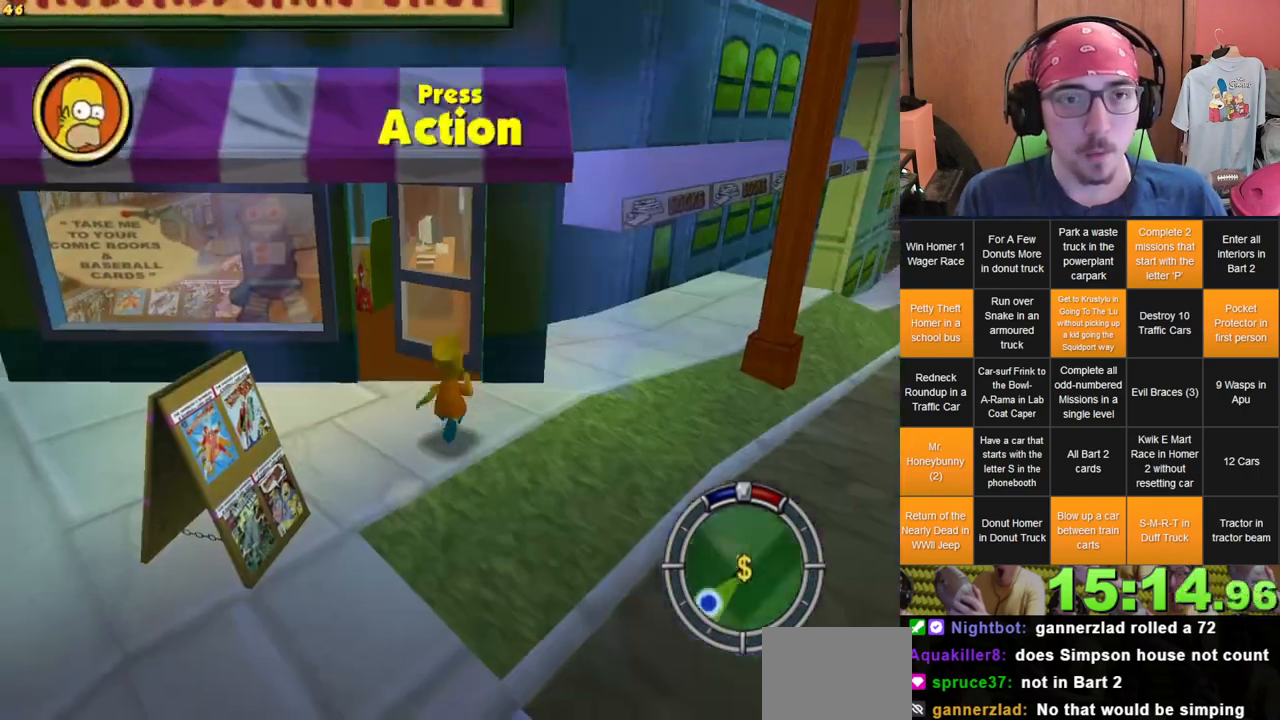
{"dt_ms": 500, "buttons": [], "left_stick": "center", "right_stick": "center", "events": [[267, "left_stick", "center"]]}
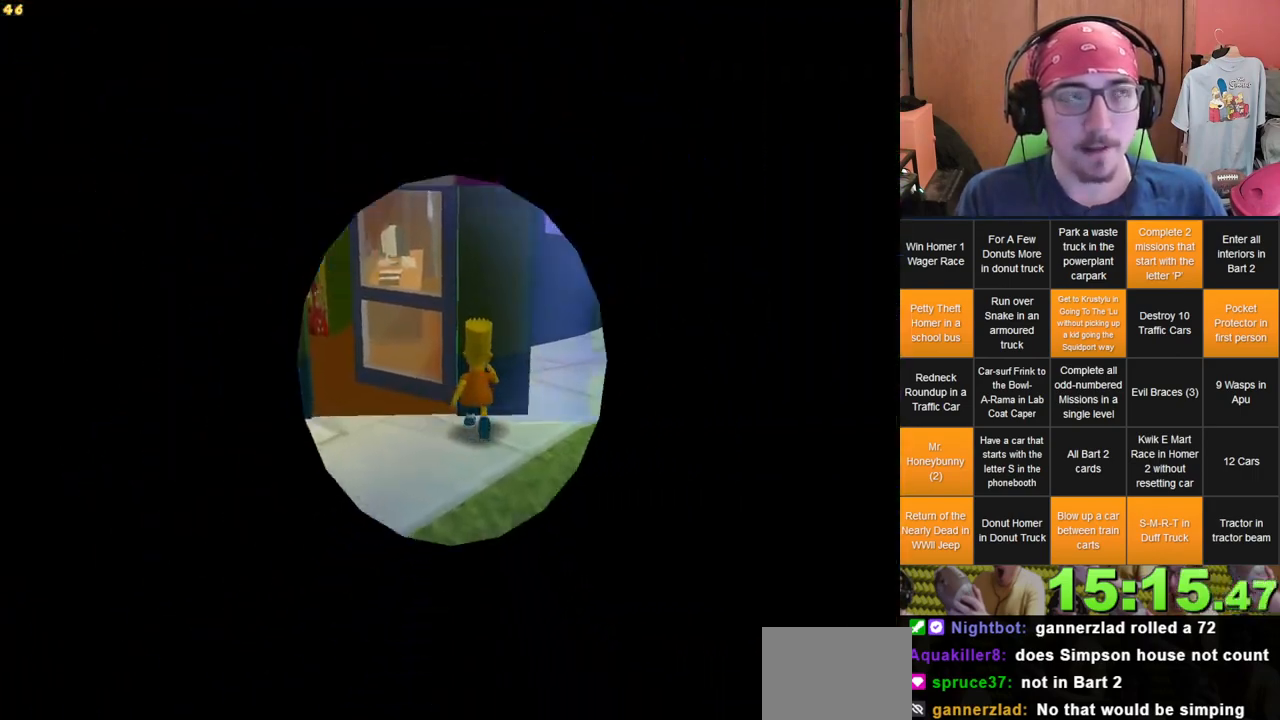
{"dt_ms": 500, "buttons": [], "left_stick": "center", "right_stick": "center", "events": []}
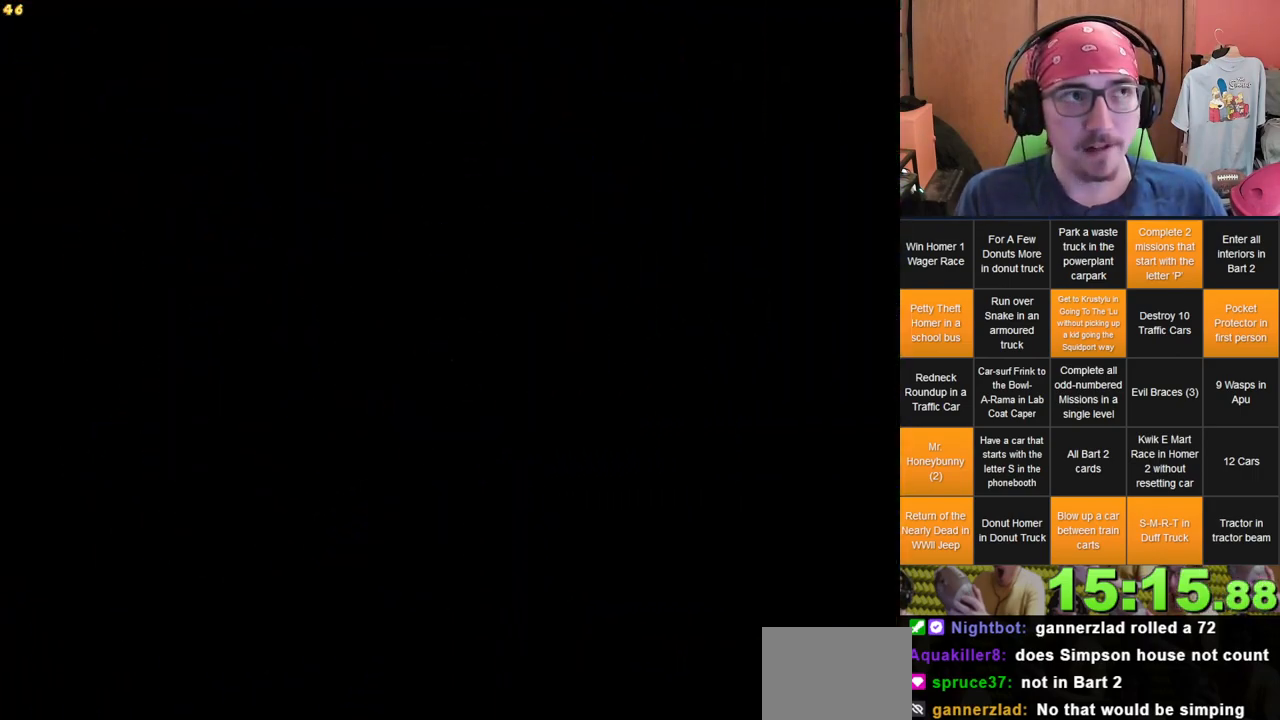
{"dt_ms": 500, "buttons": [], "left_stick": "center", "right_stick": "center", "events": []}
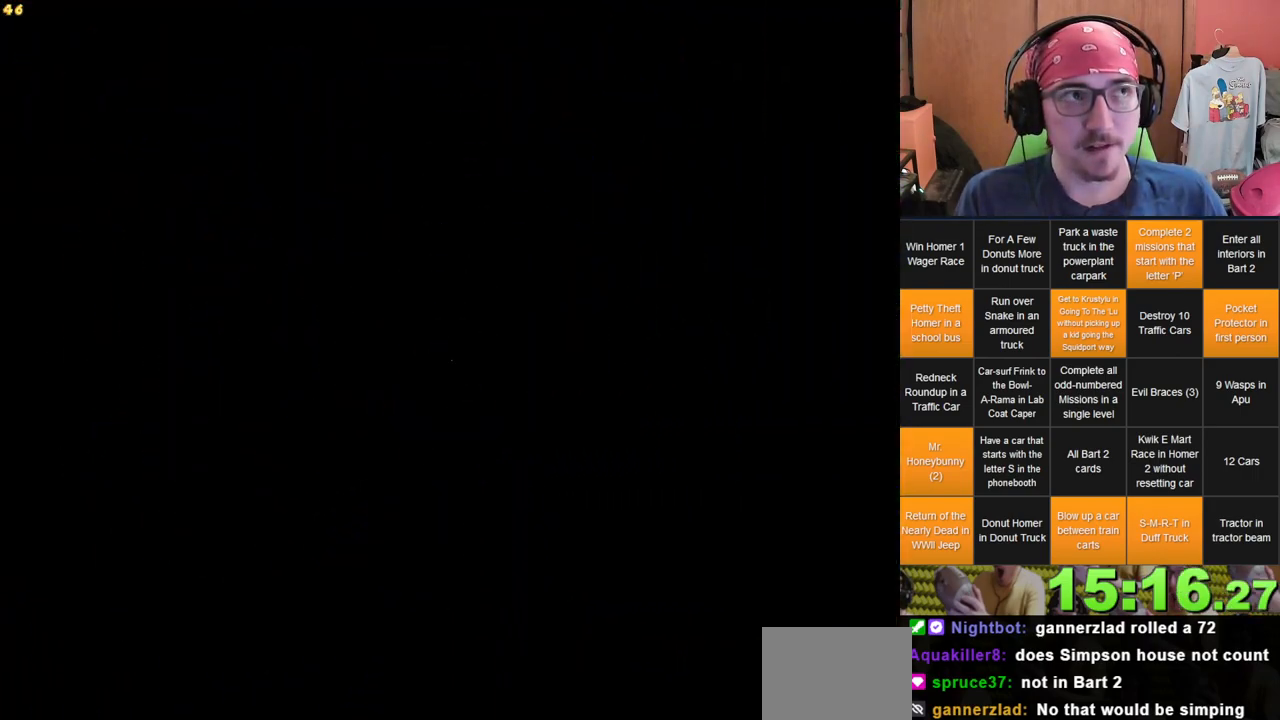
{"dt_ms": 500, "buttons": [], "left_stick": "center", "right_stick": "center", "events": []}
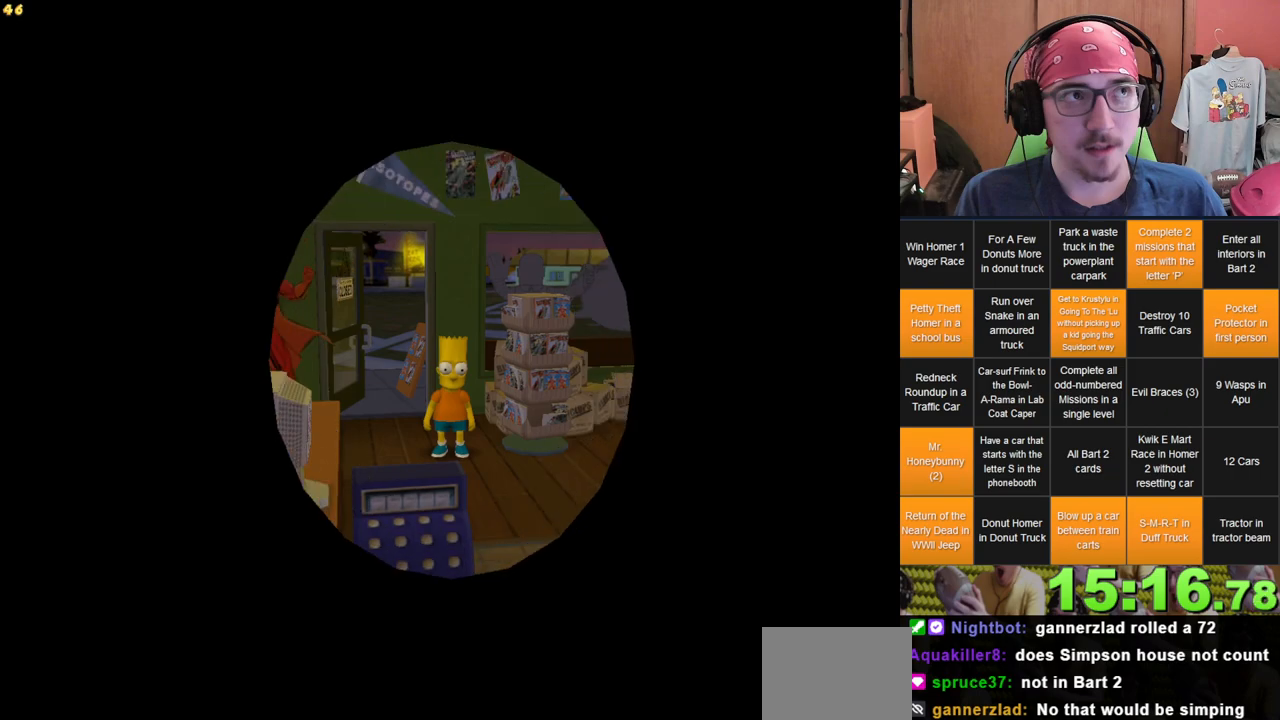
{"dt_ms": 500, "buttons": [], "left_stick": "center", "right_stick": "center", "events": []}
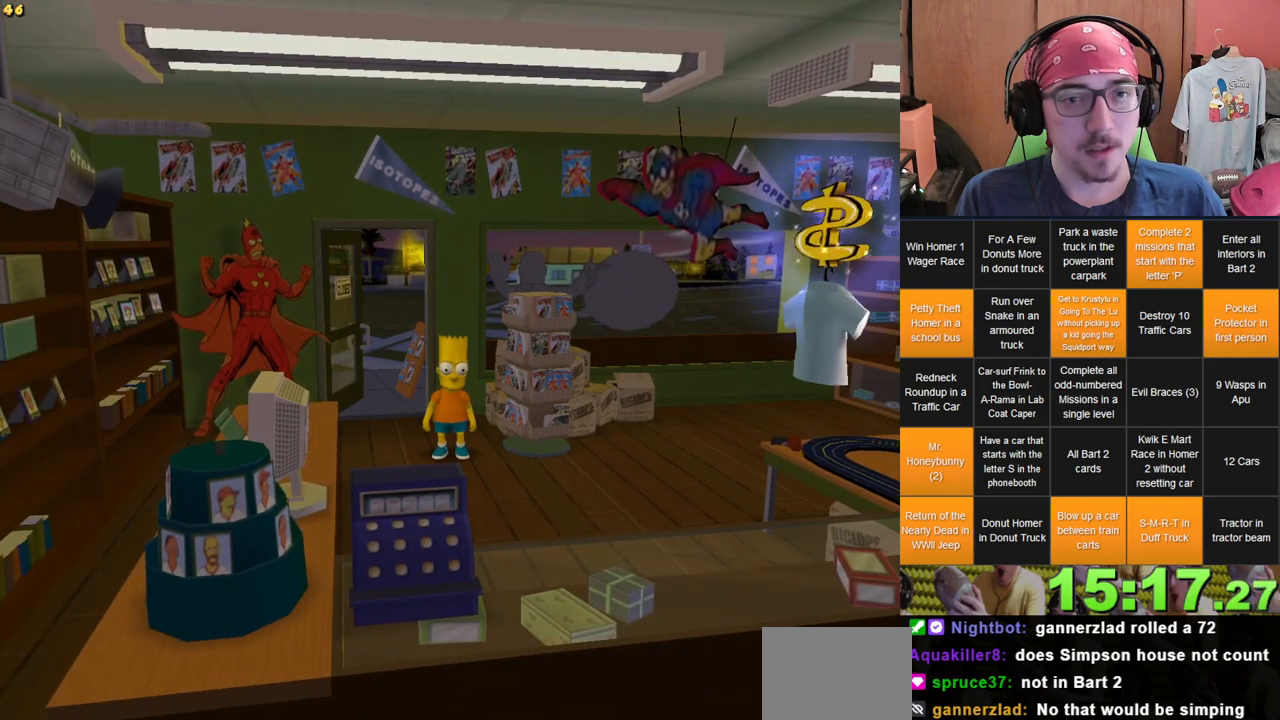
{"dt_ms": 500, "buttons": [], "left_stick": "center", "right_stick": "center", "events": []}
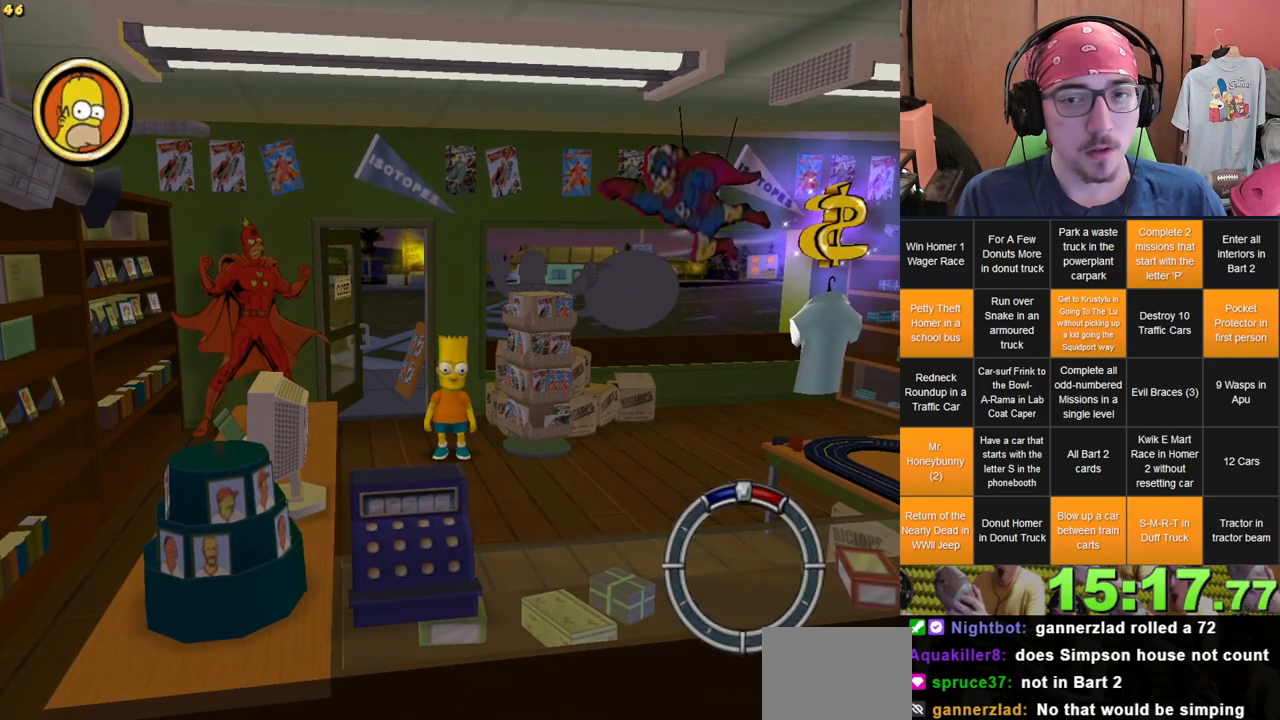
{"dt_ms": 500, "buttons": [], "left_stick": "up", "right_stick": "center", "events": [[417, "left_stick", "up"]]}
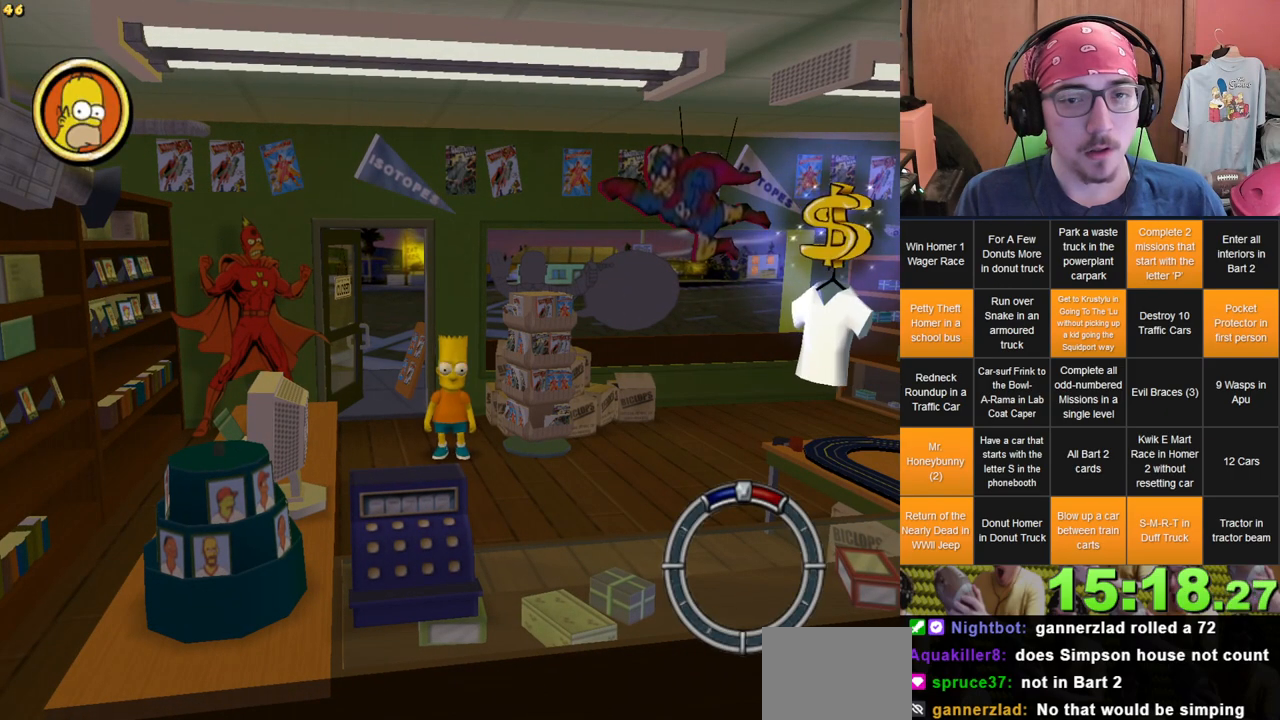
{"dt_ms": 500, "buttons": [], "left_stick": "center", "right_stick": "center", "events": [[133, "left_stick", "center"]]}